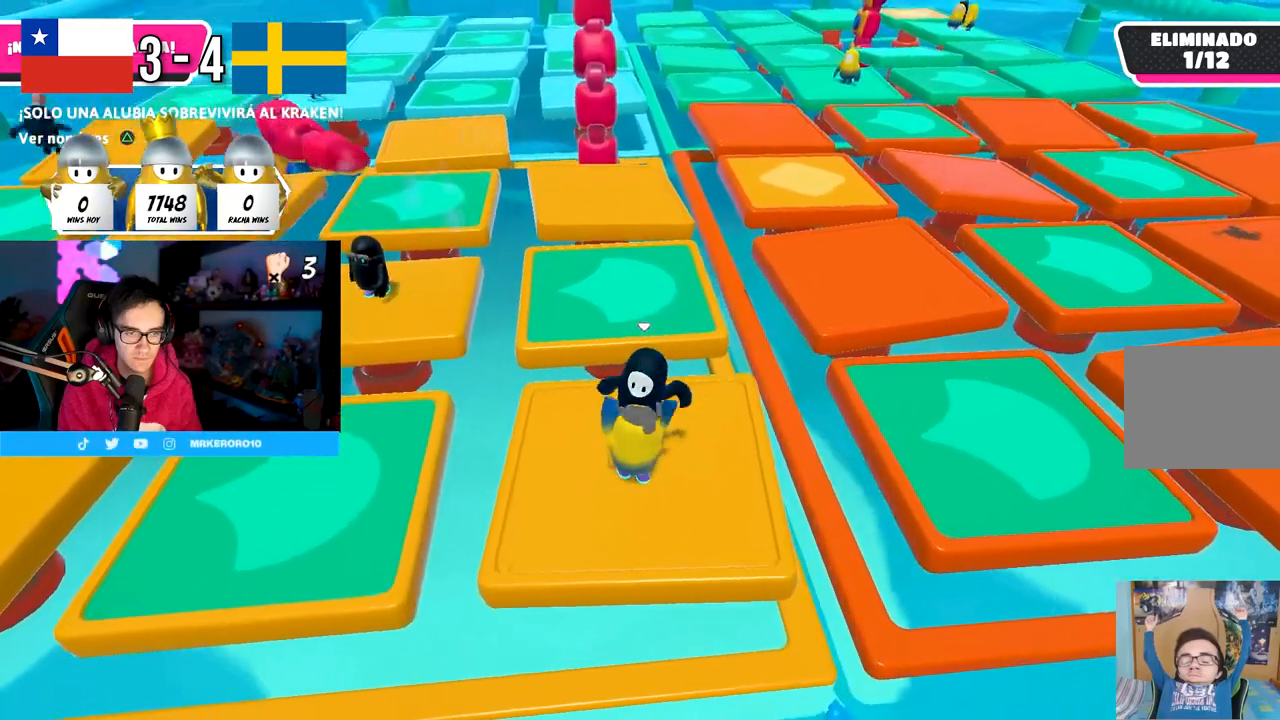
Gameplay with a controller (PlayStation layout); each line is a JSON object with the inputs held at the frame after it. "events" lists button and stick changes between this image and that frame as [ms after this image, input, new state], when the widget could be followed in between. Not read: R3.
{"buttons": [], "left_stick": "up-right", "right_stick": "center", "events": [[83, "CROSS", "up"], [150, "left_stick", "down-left"], [167, "CROSS", "down"], [250, "left_stick", "down"], [283, "CROSS", "up"], [350, "CROSS", "down"], [467, "CROSS", "up"], [500, "left_stick", "up-right"]]}
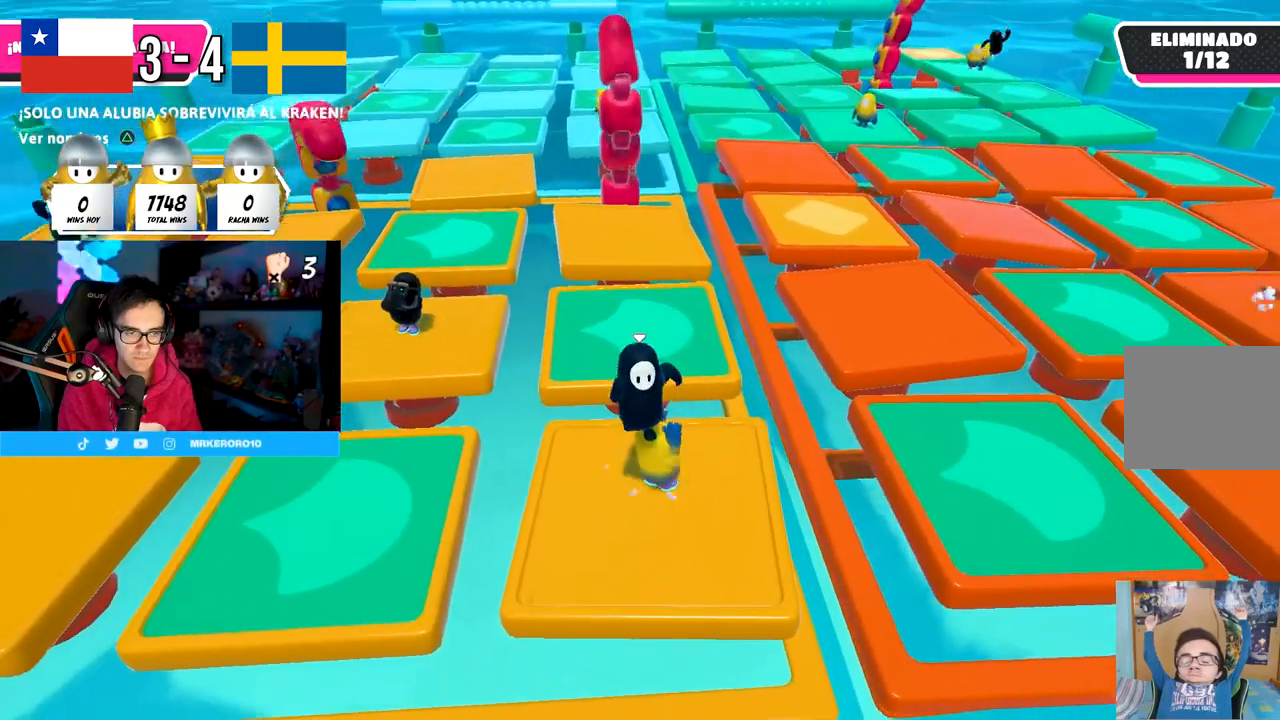
{"buttons": ["CROSS"], "left_stick": "up-left", "right_stick": "center", "events": [[50, "CROSS", "down"], [150, "CROSS", "up"], [233, "CROSS", "down"], [233, "left_stick", "down-right"], [300, "left_stick", "down-left"], [317, "CROSS", "up"], [467, "CROSS", "down"], [500, "left_stick", "up-left"]]}
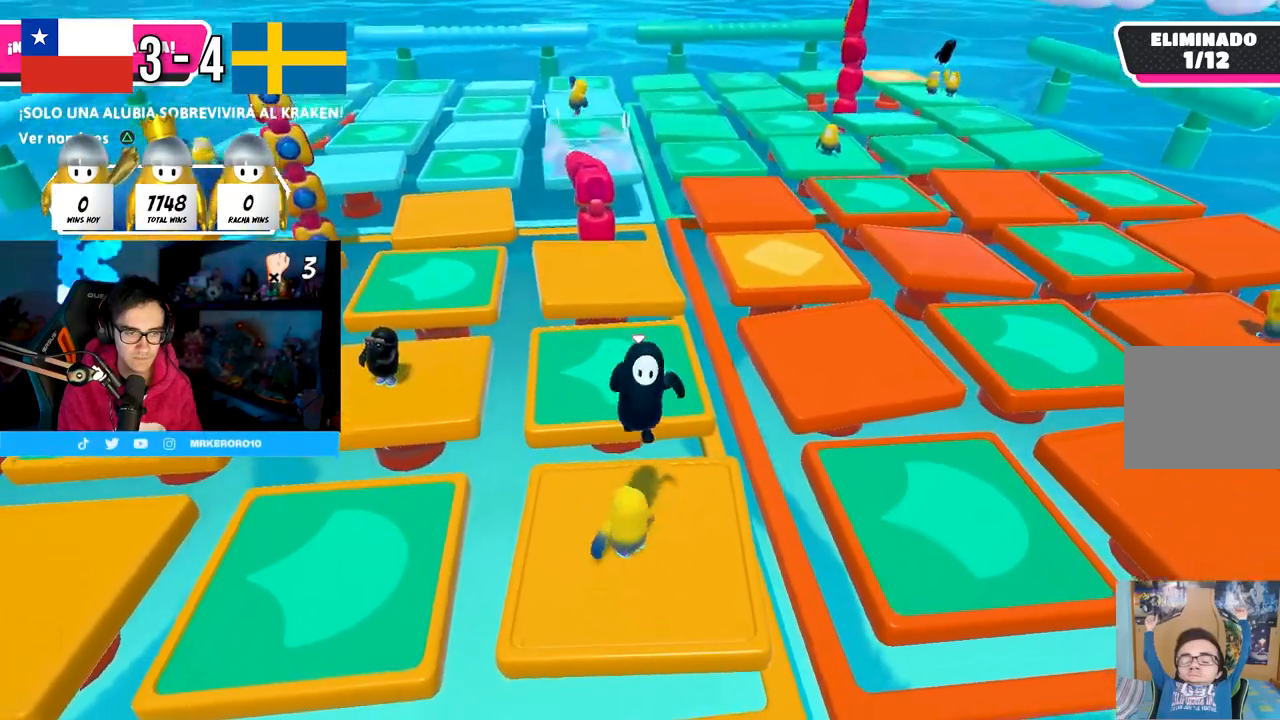
{"buttons": [], "left_stick": "down-left", "right_stick": "center", "events": [[33, "left_stick", "up"], [83, "CROSS", "up"], [150, "CROSS", "down"], [250, "left_stick", "down-left"], [267, "CROSS", "up"], [350, "CROSS", "down"], [467, "CROSS", "up"]]}
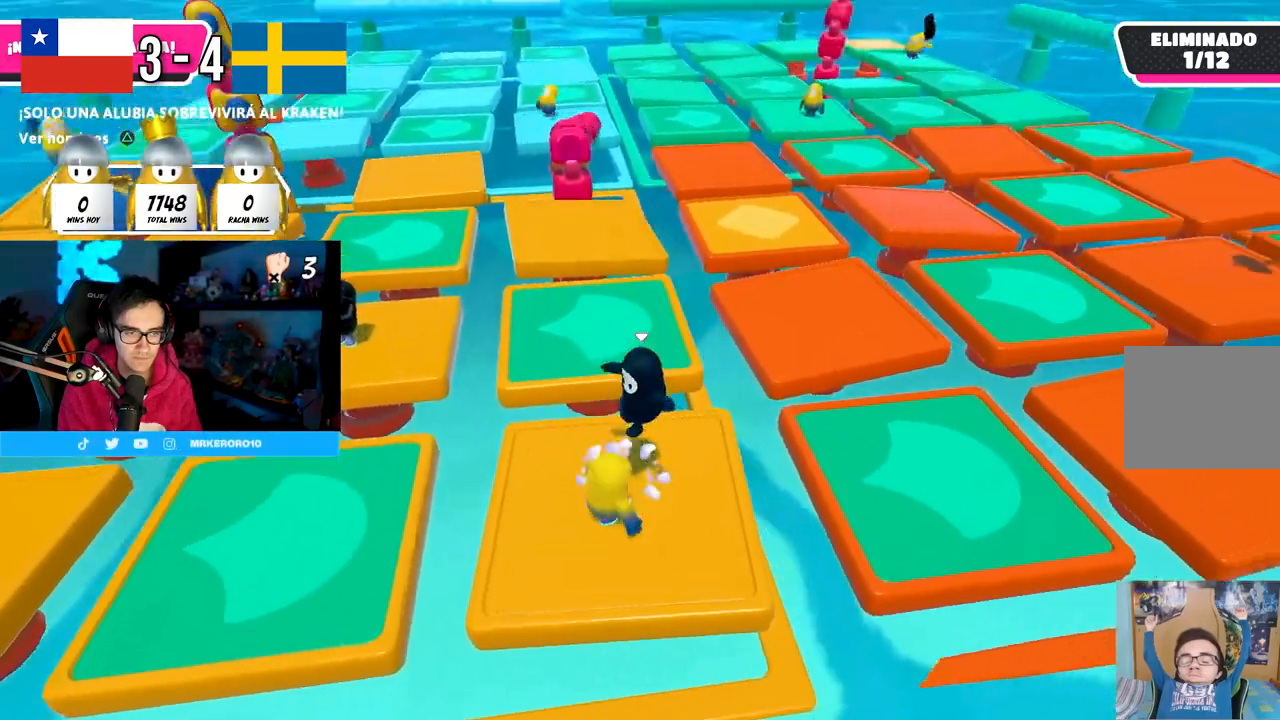
{"buttons": ["CROSS"], "left_stick": "down-left", "right_stick": "center", "events": [[33, "CROSS", "down"], [133, "CROSS", "up"], [217, "CROSS", "down"], [333, "CROSS", "up"], [417, "CROSS", "down"]]}
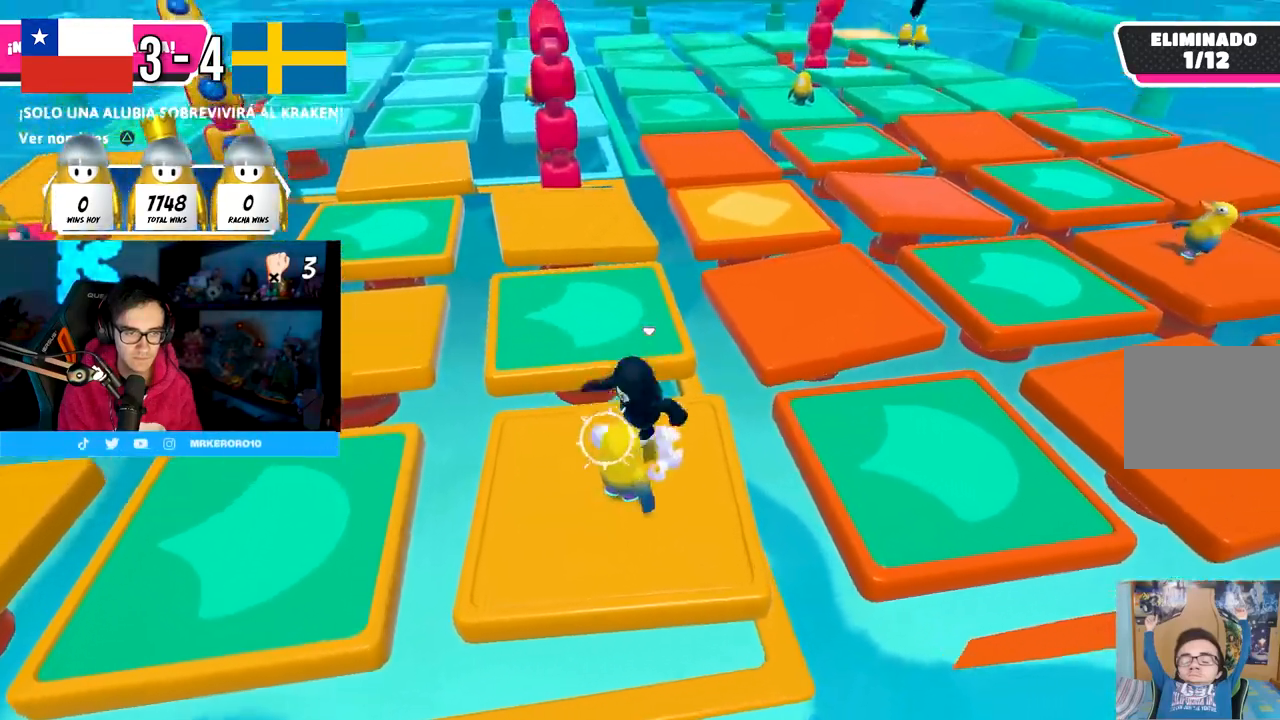
{"buttons": ["CROSS"], "left_stick": "down-left", "right_stick": "center", "events": [[33, "CROSS", "up"], [100, "CROSS", "down"], [167, "left_stick", "down"], [200, "CROSS", "up"], [283, "CROSS", "down"], [300, "left_stick", "down-left"], [400, "CROSS", "up"], [483, "CROSS", "down"]]}
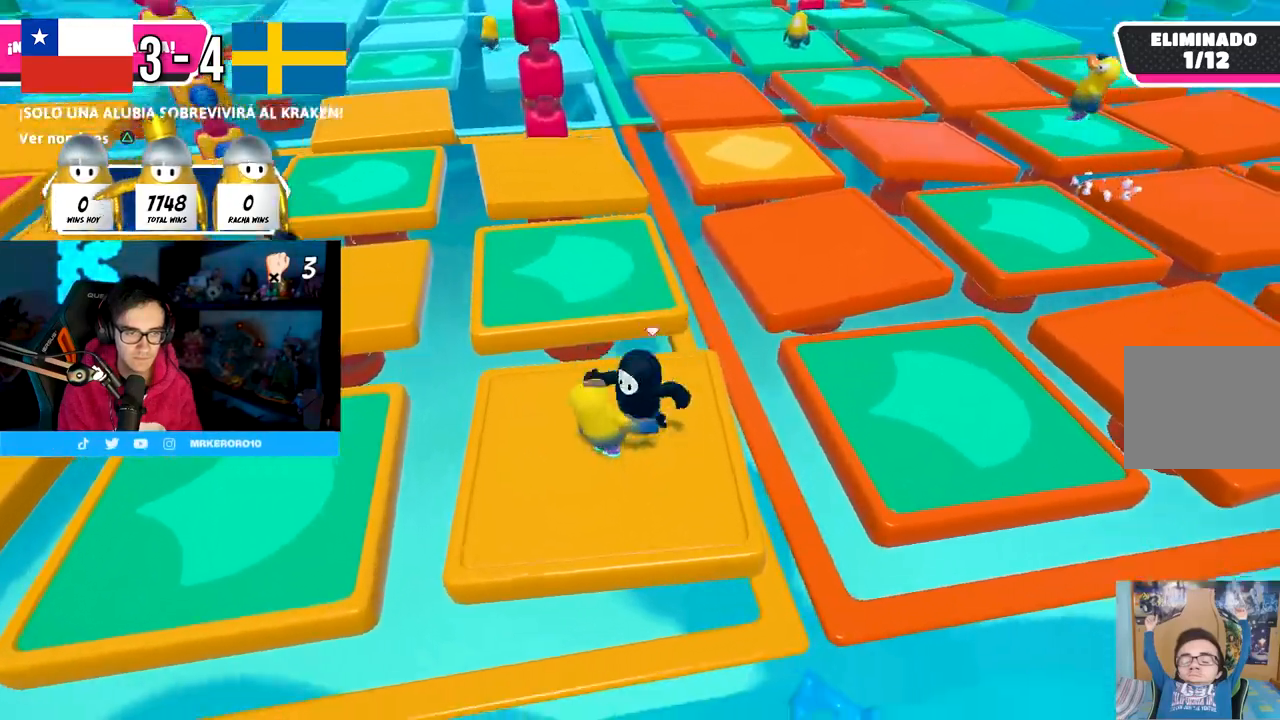
{"buttons": [], "left_stick": "left", "right_stick": "center", "events": [[100, "CROSS", "up"], [167, "CROSS", "down"], [283, "CROSS", "up"], [350, "CROSS", "down"], [400, "left_stick", "left"], [450, "CROSS", "up"]]}
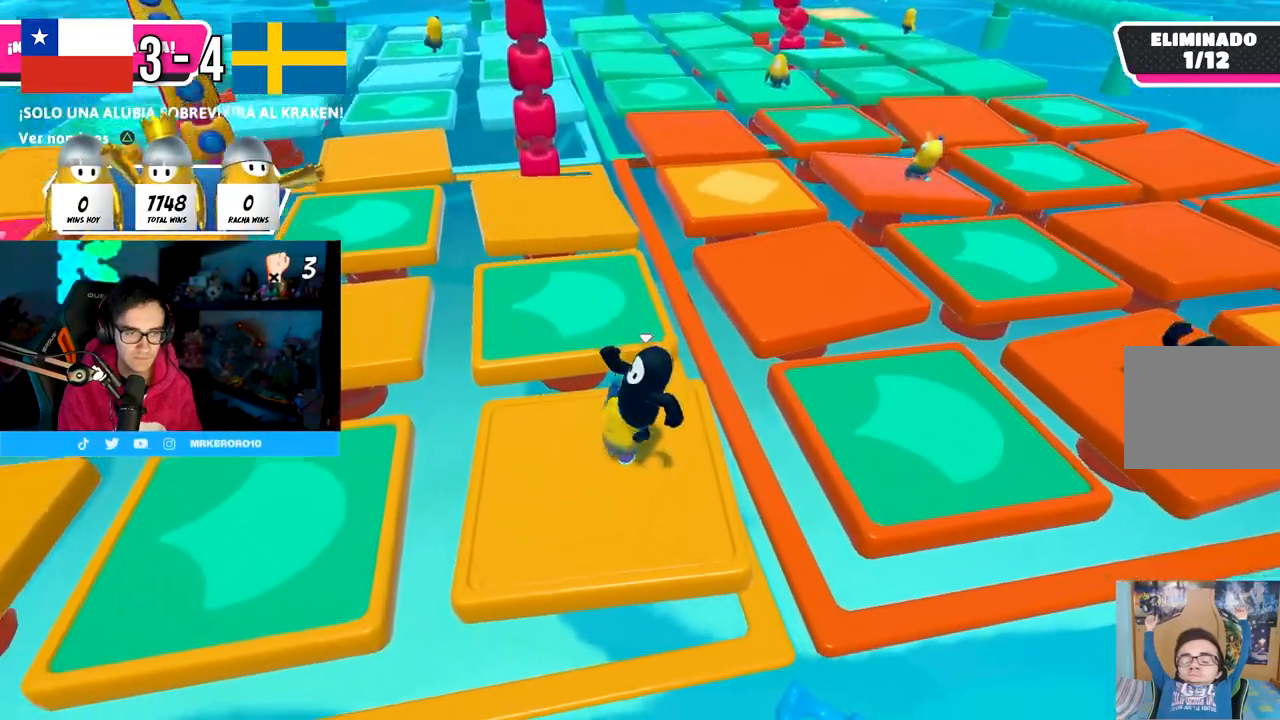
{"buttons": [], "left_stick": "up-right", "right_stick": "center", "events": [[50, "CROSS", "down"], [150, "CROSS", "up"], [217, "CROSS", "down"], [317, "CROSS", "up"], [350, "left_stick", "up"], [400, "CROSS", "down"], [467, "left_stick", "up-right"], [500, "CROSS", "up"]]}
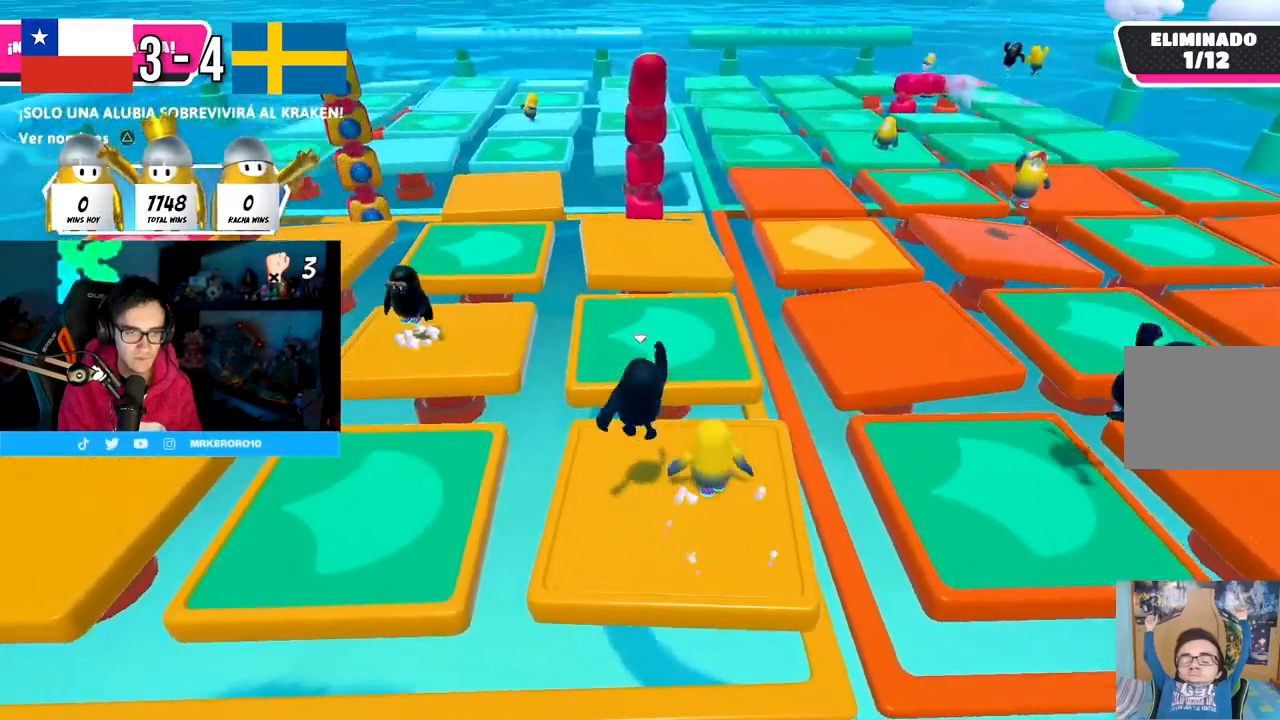
{"buttons": ["CROSS"], "left_stick": "down-right", "right_stick": "center", "events": [[33, "left_stick", "right"], [83, "CROSS", "down"], [183, "CROSS", "up"], [200, "left_stick", "down-right"], [267, "CROSS", "down"], [383, "CROSS", "up"], [483, "CROSS", "down"]]}
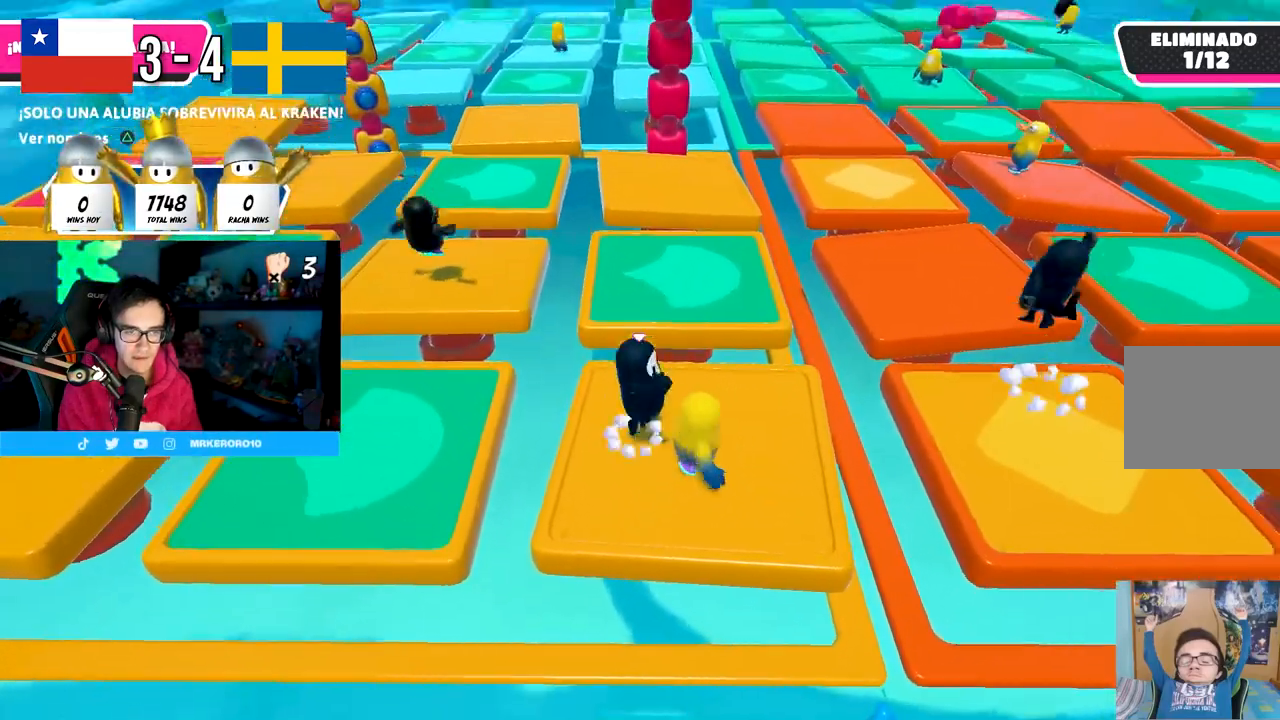
{"buttons": [], "left_stick": "up-left", "right_stick": "center", "events": [[67, "CROSS", "up"], [133, "CROSS", "down"], [233, "CROSS", "up"], [233, "left_stick", "up"], [300, "left_stick", "up-left"], [317, "CROSS", "down"], [433, "CROSS", "up"]]}
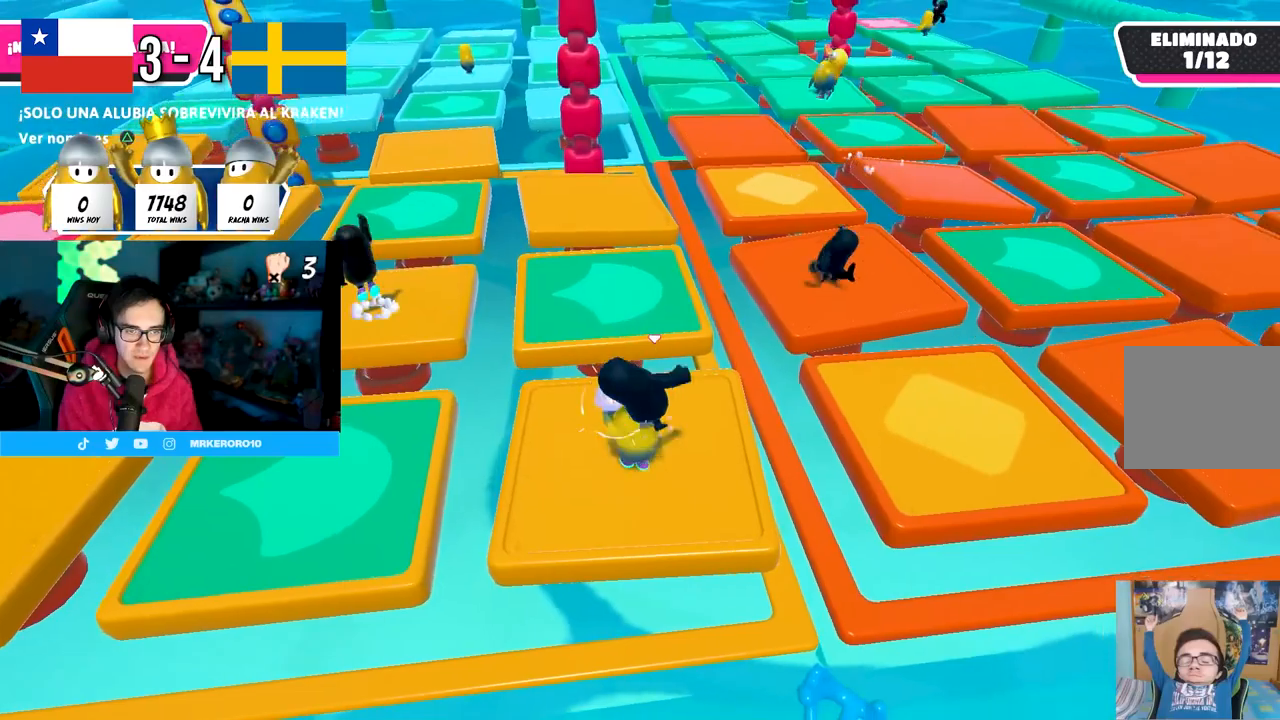
{"buttons": [], "left_stick": "up-left", "right_stick": "center", "events": [[17, "CROSS", "down"], [50, "left_stick", "up-right"], [117, "CROSS", "up"], [133, "left_stick", "down-right"], [200, "CROSS", "down"], [217, "left_stick", "left"], [300, "CROSS", "up"], [400, "CROSS", "down"], [400, "left_stick", "up-left"], [500, "CROSS", "up"]]}
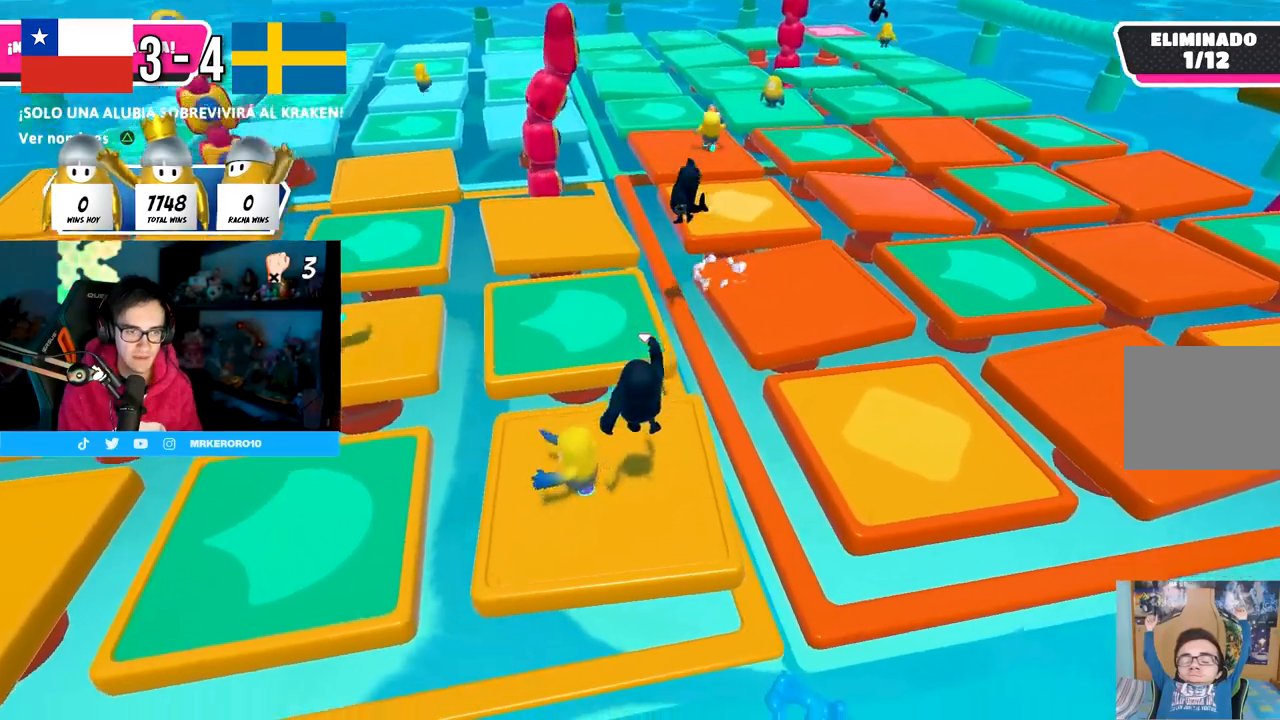
{"buttons": ["CROSS"], "left_stick": "up", "right_stick": "center", "events": [[50, "left_stick", "up"], [100, "CROSS", "down"], [183, "left_stick", "center"], [200, "CROSS", "up"], [233, "left_stick", "left"], [283, "CROSS", "down"], [367, "left_stick", "up"], [400, "CROSS", "up"], [483, "CROSS", "down"]]}
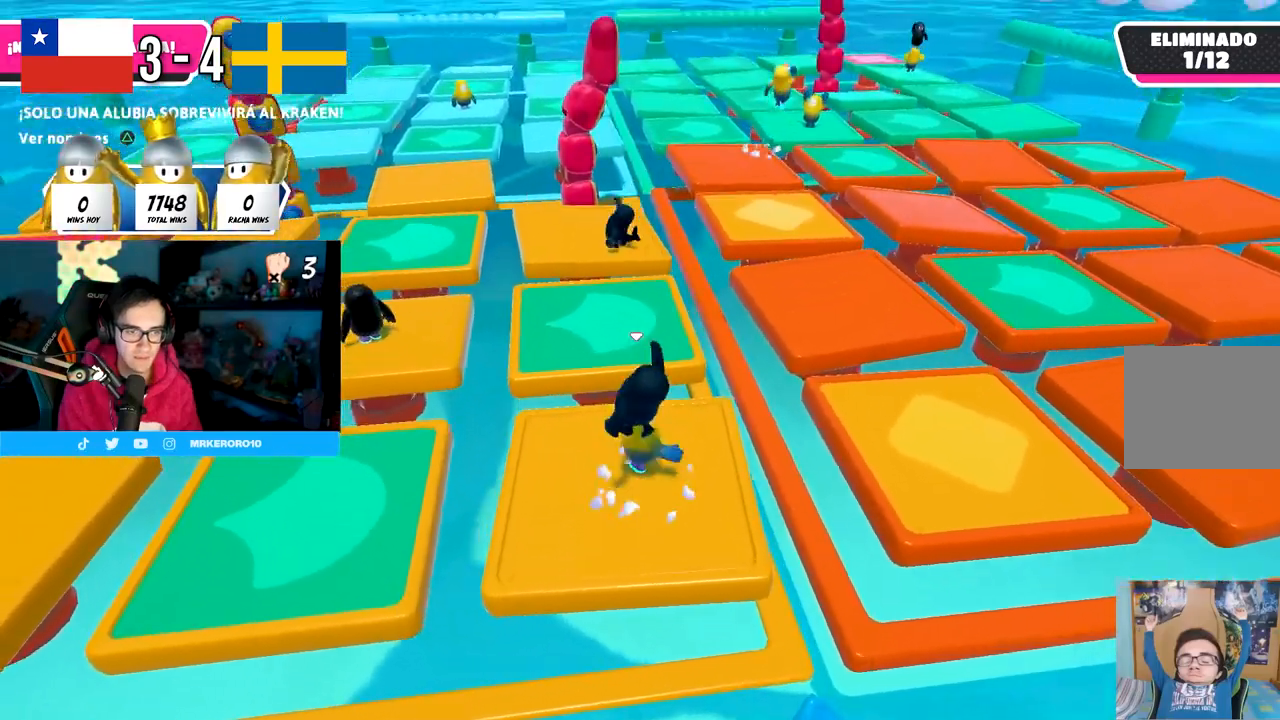
{"buttons": ["CROSS"], "left_stick": "right", "right_stick": "center", "events": [[50, "left_stick", "up-left"], [67, "CROSS", "up"], [133, "CROSS", "down"], [250, "CROSS", "up"], [250, "left_stick", "center"], [300, "left_stick", "right"], [333, "CROSS", "down"], [433, "CROSS", "up"], [500, "CROSS", "down"]]}
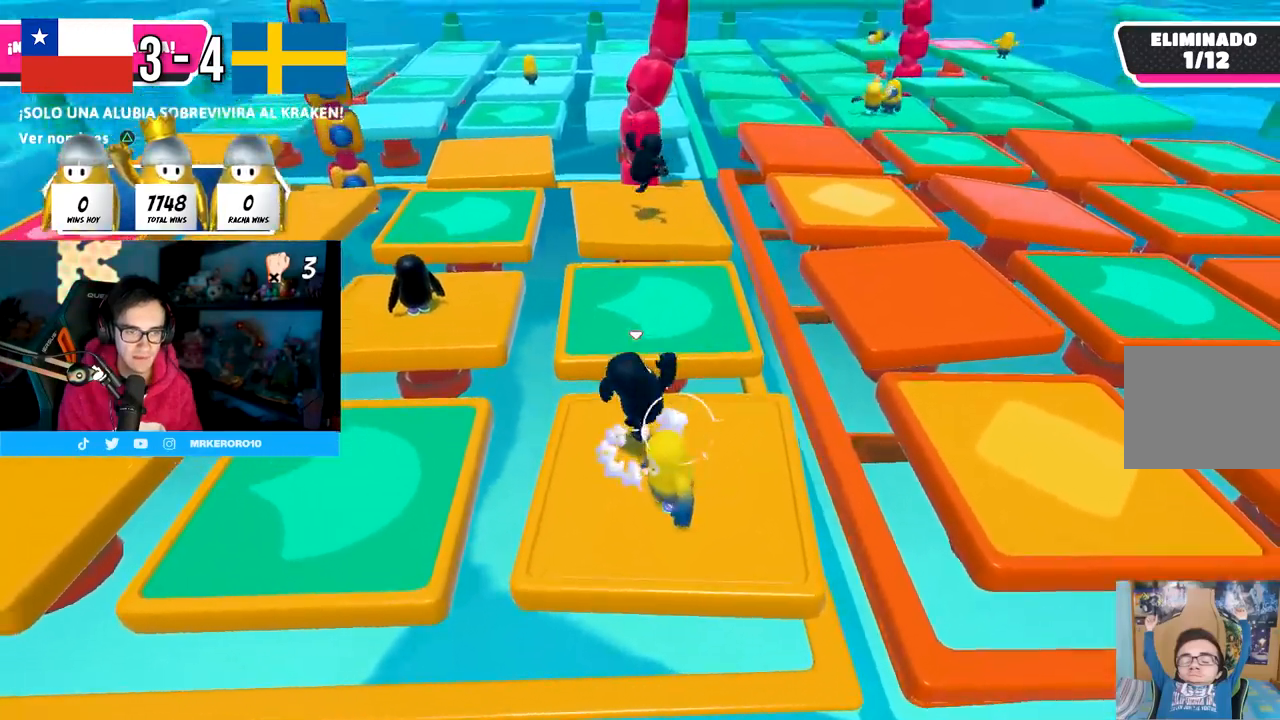
{"buttons": [], "left_stick": "down-right", "right_stick": "center", "events": [[133, "CROSS", "up"], [183, "CROSS", "down"], [183, "left_stick", "down"], [267, "left_stick", "down-right"], [300, "CROSS", "up"], [383, "CROSS", "down"], [483, "CROSS", "up"]]}
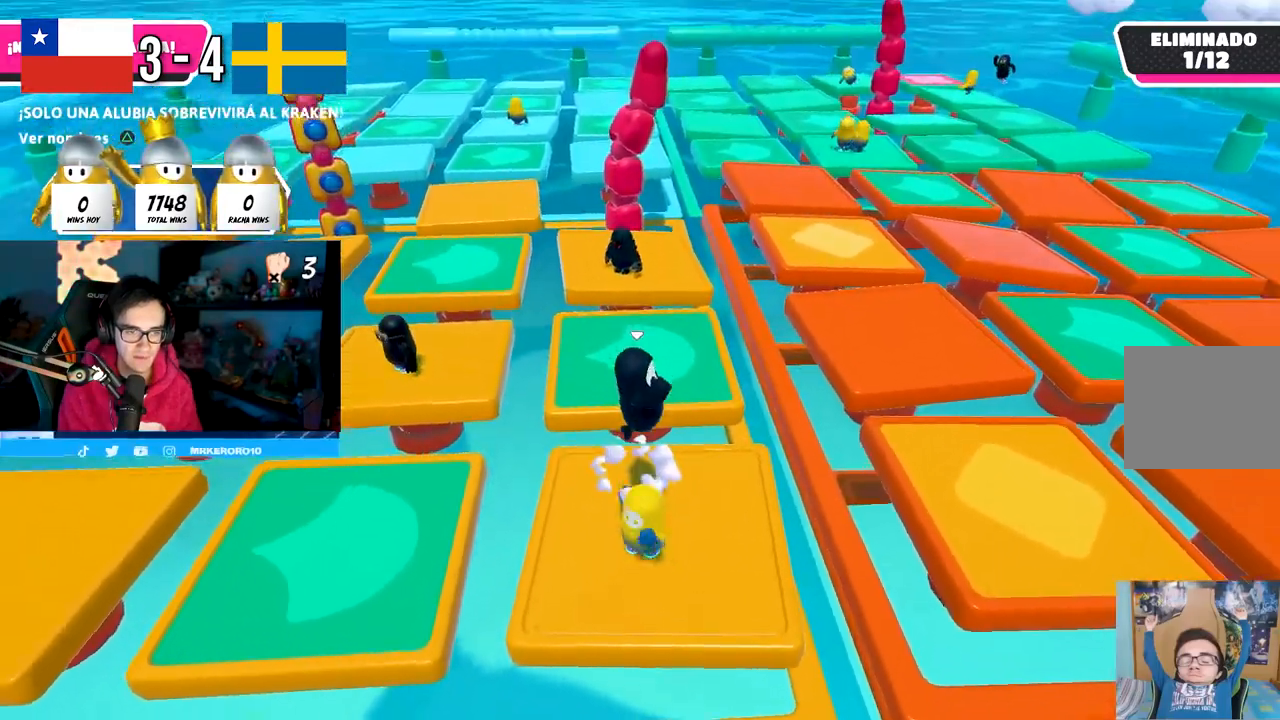
{"buttons": ["CROSS"], "left_stick": "up-left", "right_stick": "center", "events": [[83, "CROSS", "down"], [150, "CROSS", "up"], [233, "left_stick", "up-right"], [250, "CROSS", "down"], [333, "CROSS", "up"], [417, "CROSS", "down"], [450, "left_stick", "up-left"]]}
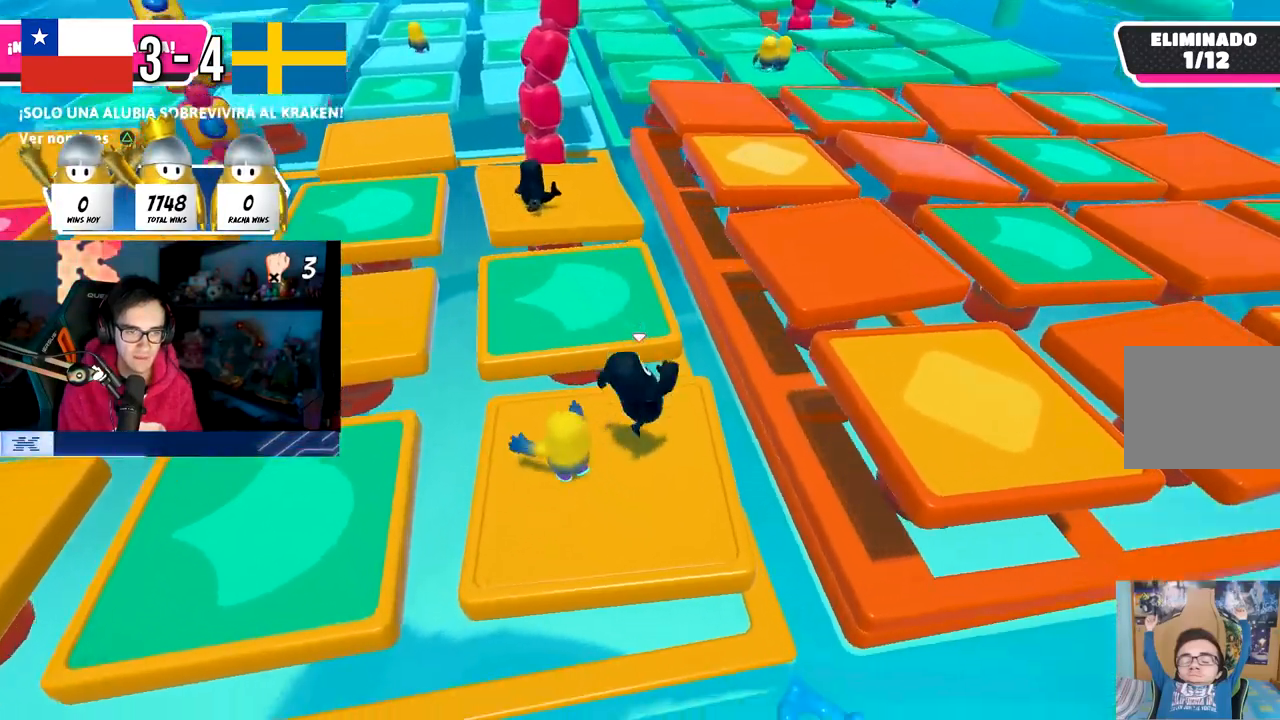
{"buttons": ["CROSS"], "left_stick": "down-left", "right_stick": "center", "events": [[17, "CROSS", "up"], [33, "left_stick", "left"], [100, "CROSS", "down"], [217, "CROSS", "up"], [250, "left_stick", "up-right"], [267, "CROSS", "down"], [383, "CROSS", "up"], [400, "left_stick", "down-right"], [450, "left_stick", "down-left"], [467, "CROSS", "down"]]}
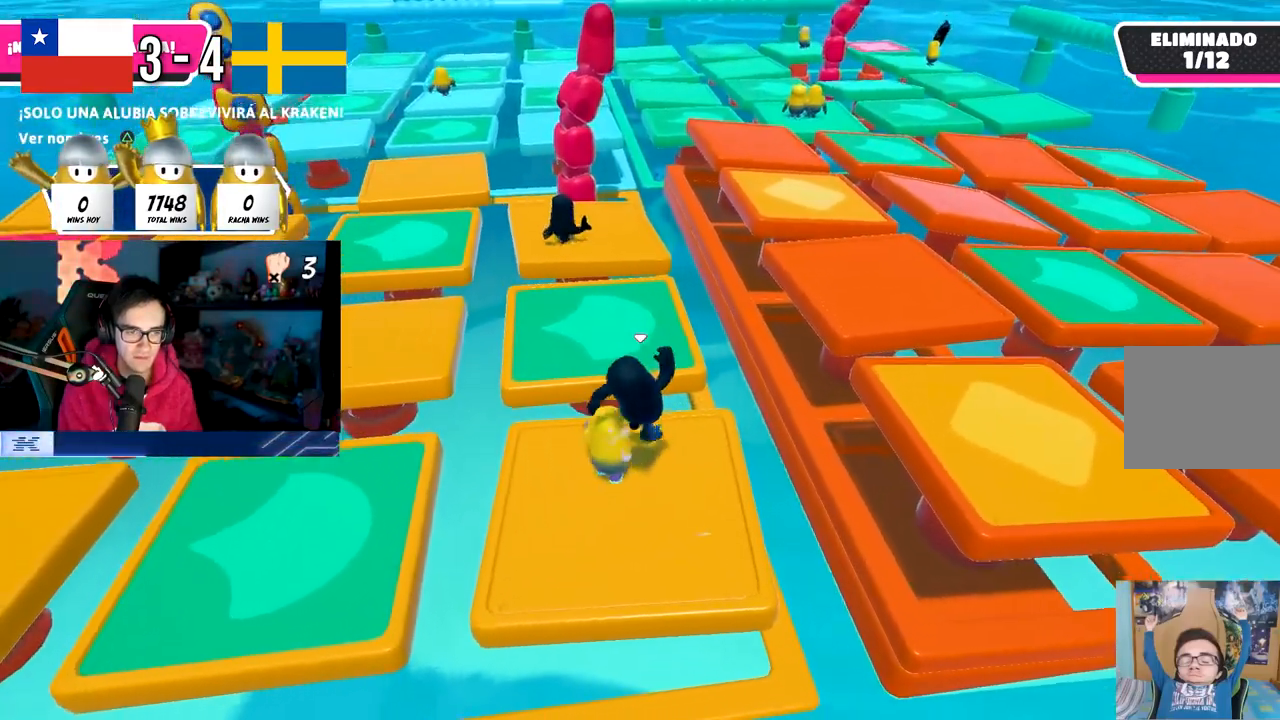
{"buttons": ["CROSS"], "left_stick": "up-left", "right_stick": "center", "events": [[33, "left_stick", "left"], [67, "CROSS", "up"], [150, "CROSS", "down"], [183, "left_stick", "center"], [233, "left_stick", "right"], [250, "CROSS", "up"], [317, "CROSS", "down"], [383, "left_stick", "up"], [450, "CROSS", "up"], [483, "left_stick", "up-left"], [500, "CROSS", "down"]]}
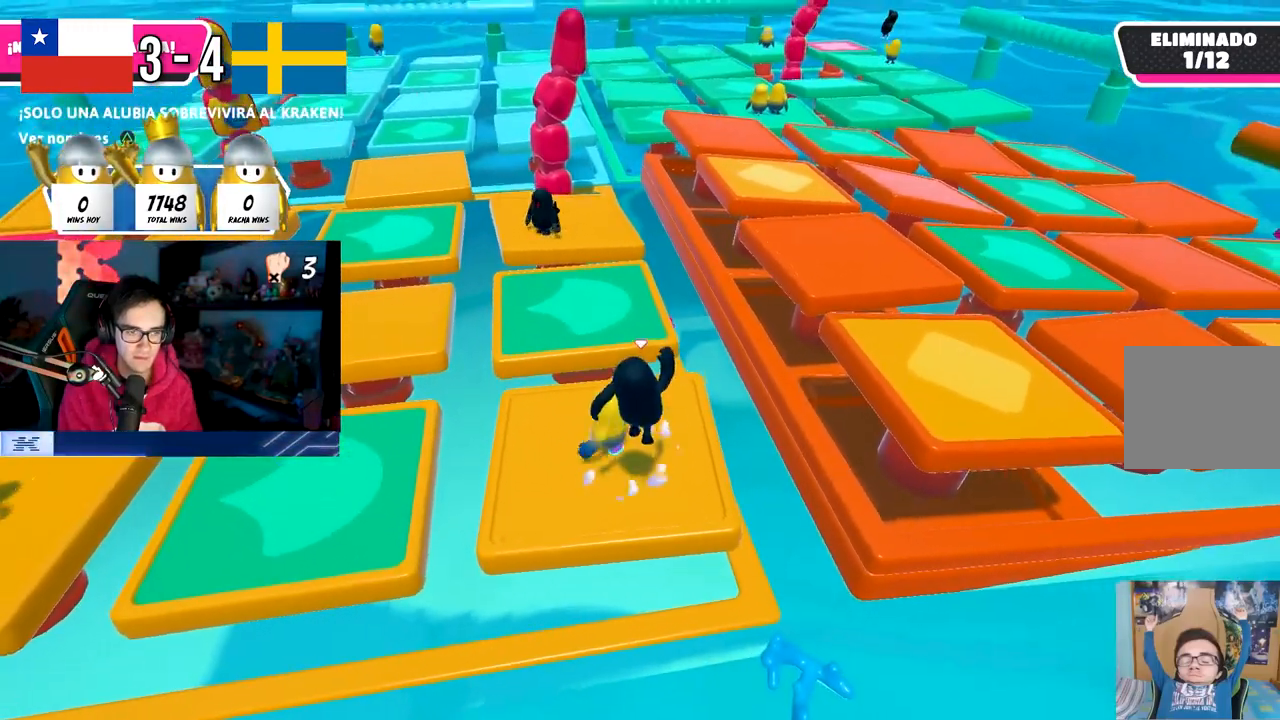
{"buttons": [], "left_stick": "up-left", "right_stick": "center", "events": [[133, "CROSS", "up"], [217, "CROSS", "down"], [300, "left_stick", "up-right"], [317, "CROSS", "up"], [383, "CROSS", "down"], [450, "left_stick", "up-left"], [483, "CROSS", "up"]]}
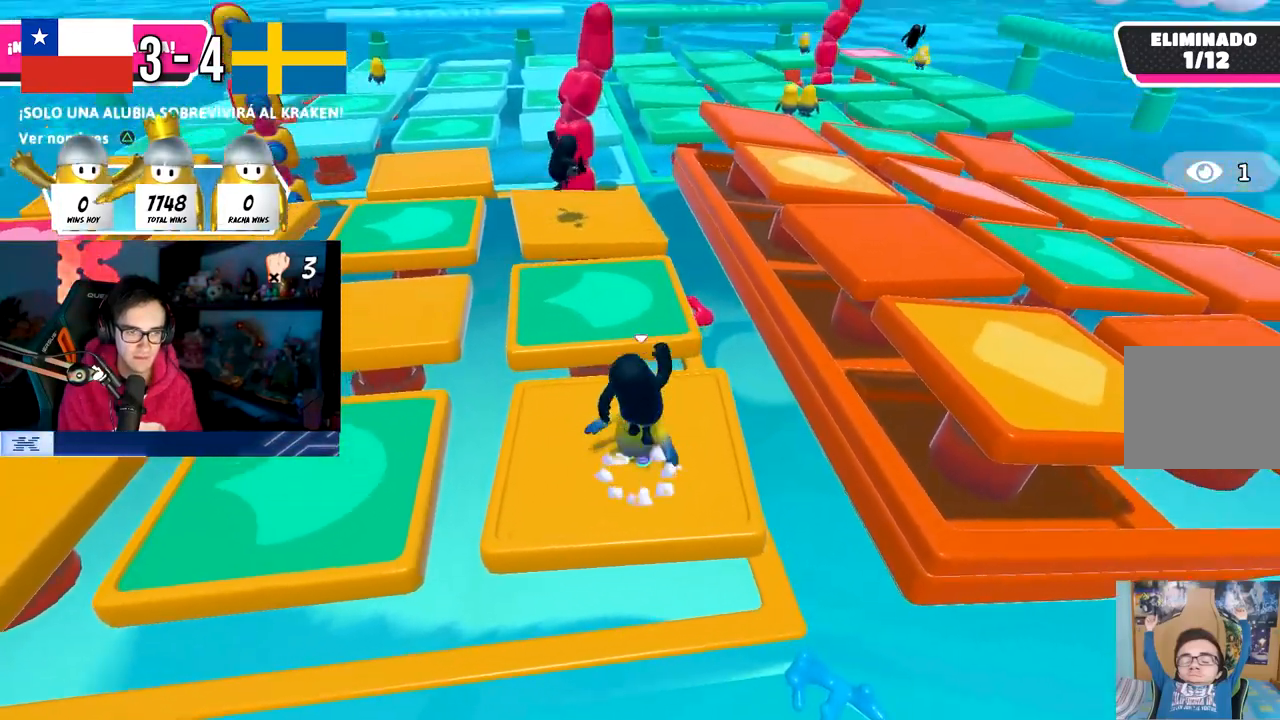
{"buttons": ["CROSS"], "left_stick": "left", "right_stick": "center", "events": [[50, "CROSS", "down"], [133, "left_stick", "up-right"], [183, "CROSS", "up"], [250, "CROSS", "down"], [317, "left_stick", "down-right"], [350, "CROSS", "up"], [417, "left_stick", "left"], [450, "CROSS", "down"]]}
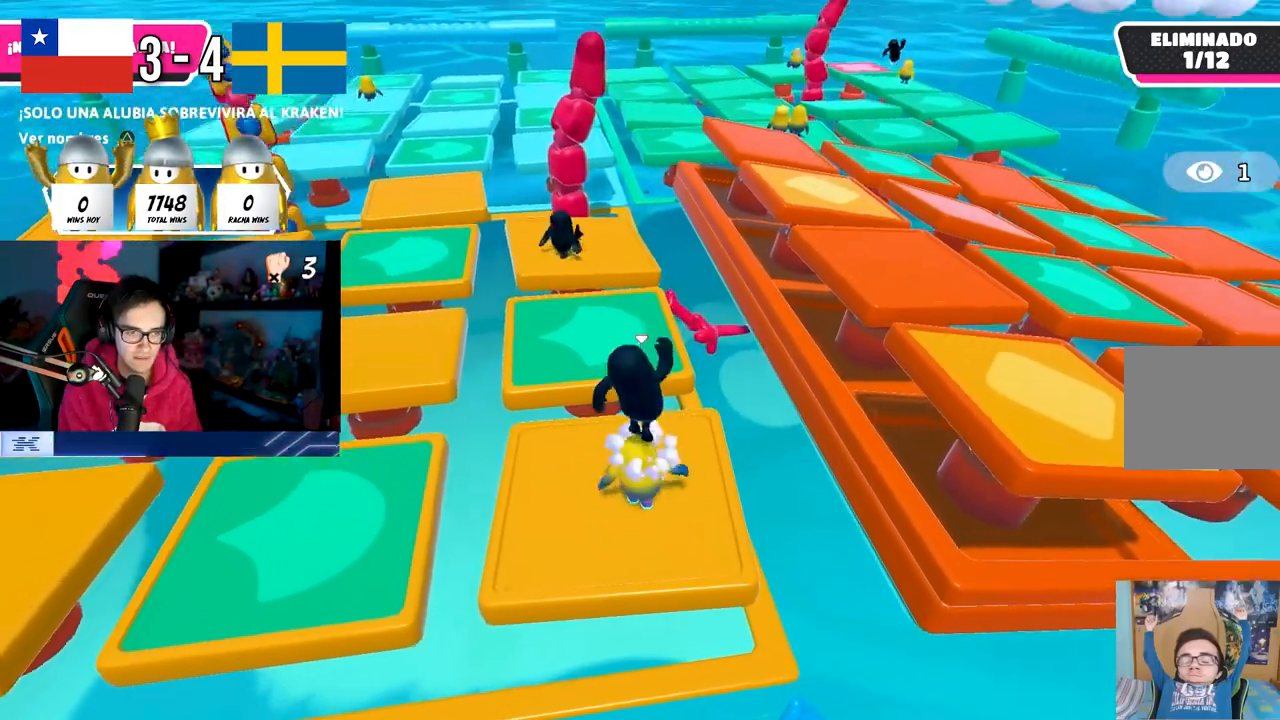
{"buttons": ["CROSS"], "left_stick": "down-right", "right_stick": "center", "events": [[50, "CROSS", "up"], [117, "CROSS", "down"], [217, "left_stick", "up"], [233, "CROSS", "up"], [283, "left_stick", "up-right"], [300, "CROSS", "down"], [400, "CROSS", "up"], [483, "CROSS", "down"], [483, "left_stick", "down-right"]]}
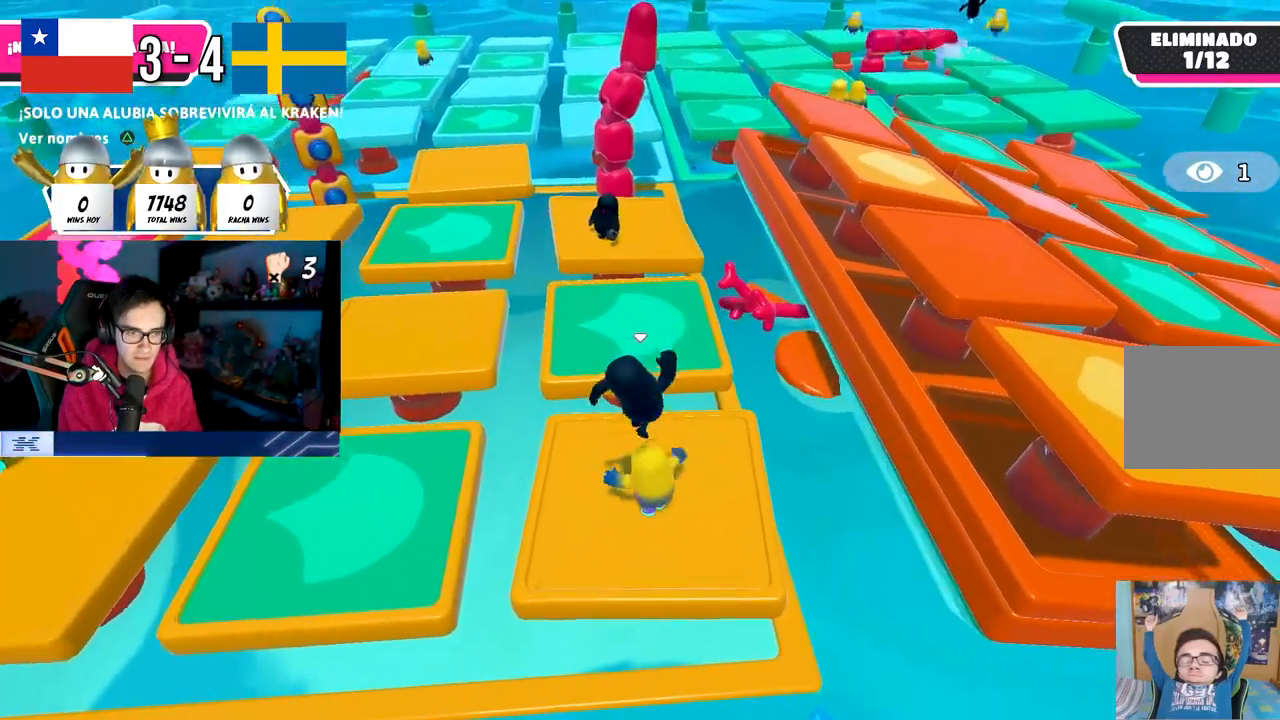
{"buttons": [], "left_stick": "down-right", "right_stick": "center", "events": [[83, "left_stick", "left"], [100, "CROSS", "up"], [183, "CROSS", "down"], [217, "left_stick", "up-right"], [300, "CROSS", "up"], [367, "CROSS", "down"], [433, "left_stick", "down-right"], [467, "CROSS", "up"]]}
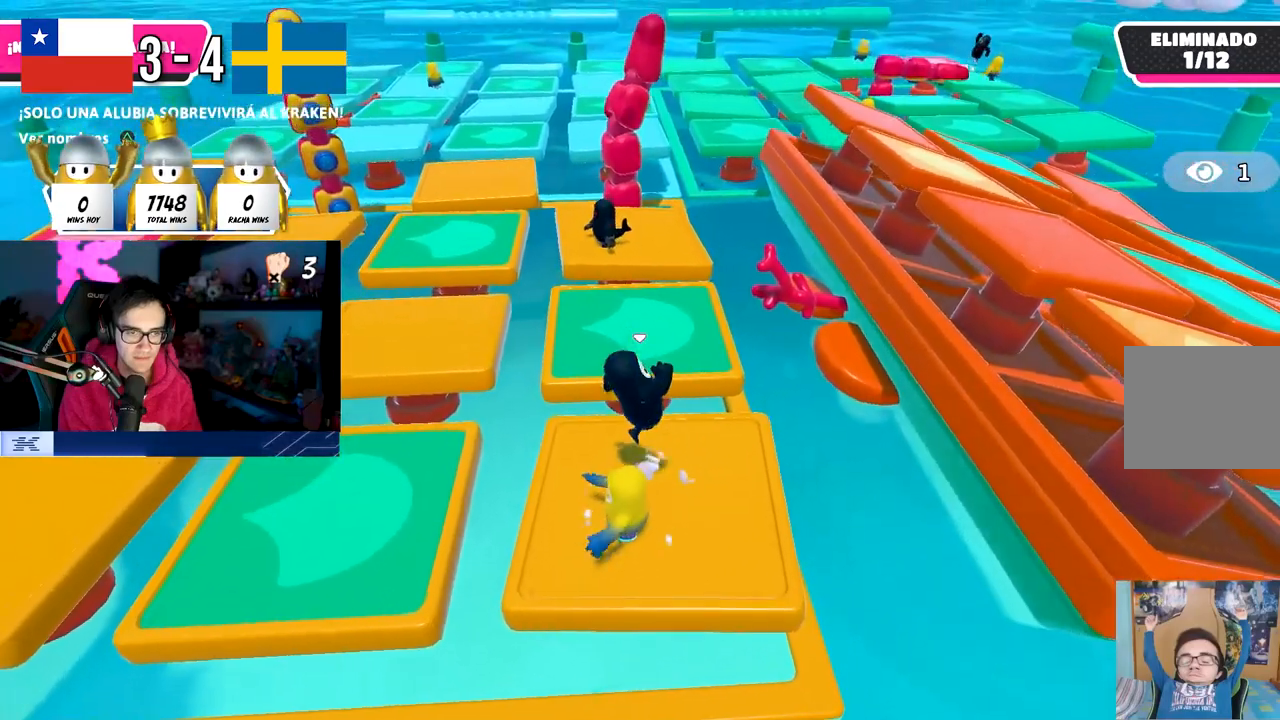
{"buttons": ["CROSS"], "left_stick": "down-right", "right_stick": "center", "events": [[50, "CROSS", "down"], [67, "left_stick", "down-left"], [167, "CROSS", "up"], [167, "left_stick", "left"], [233, "CROSS", "down"], [283, "left_stick", "center"], [333, "CROSS", "up"], [333, "left_stick", "down-right"], [433, "CROSS", "down"]]}
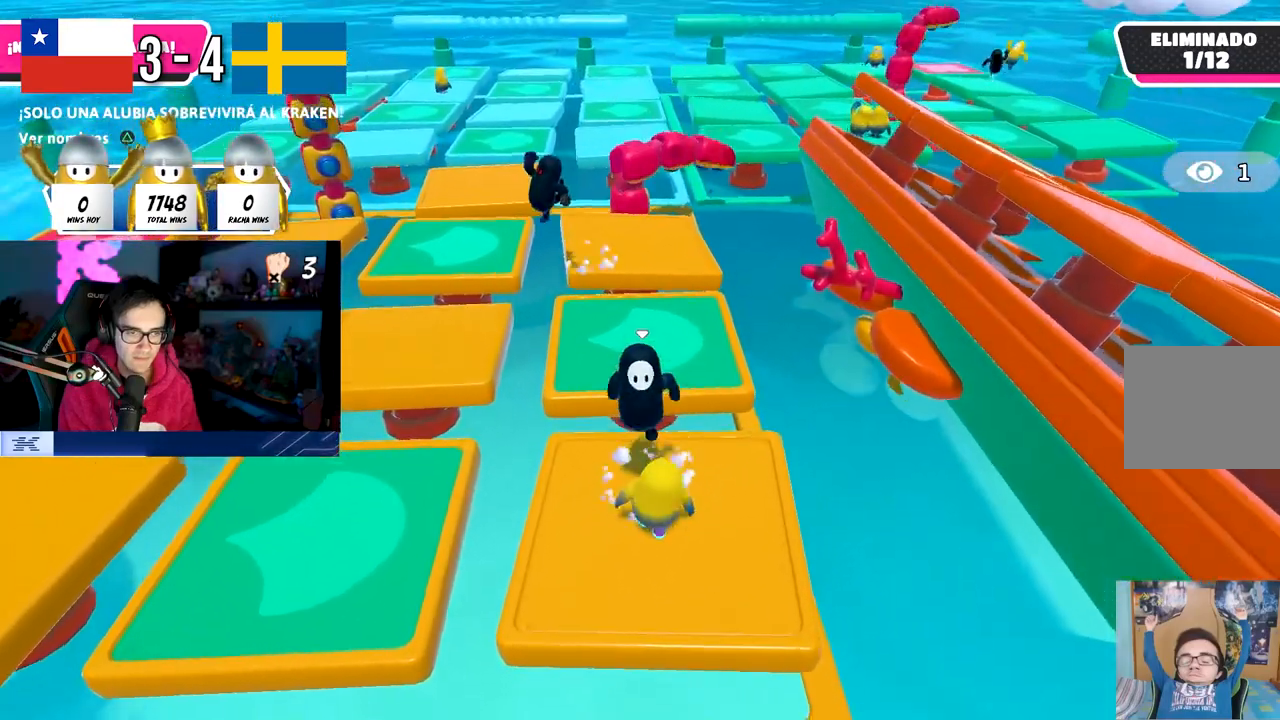
{"buttons": ["CROSS"], "left_stick": "down-left", "right_stick": "center", "events": [[33, "CROSS", "up"], [117, "CROSS", "down"], [167, "left_stick", "right"], [217, "CROSS", "up"], [317, "CROSS", "down"], [333, "left_stick", "down-left"], [417, "CROSS", "up"], [500, "CROSS", "down"]]}
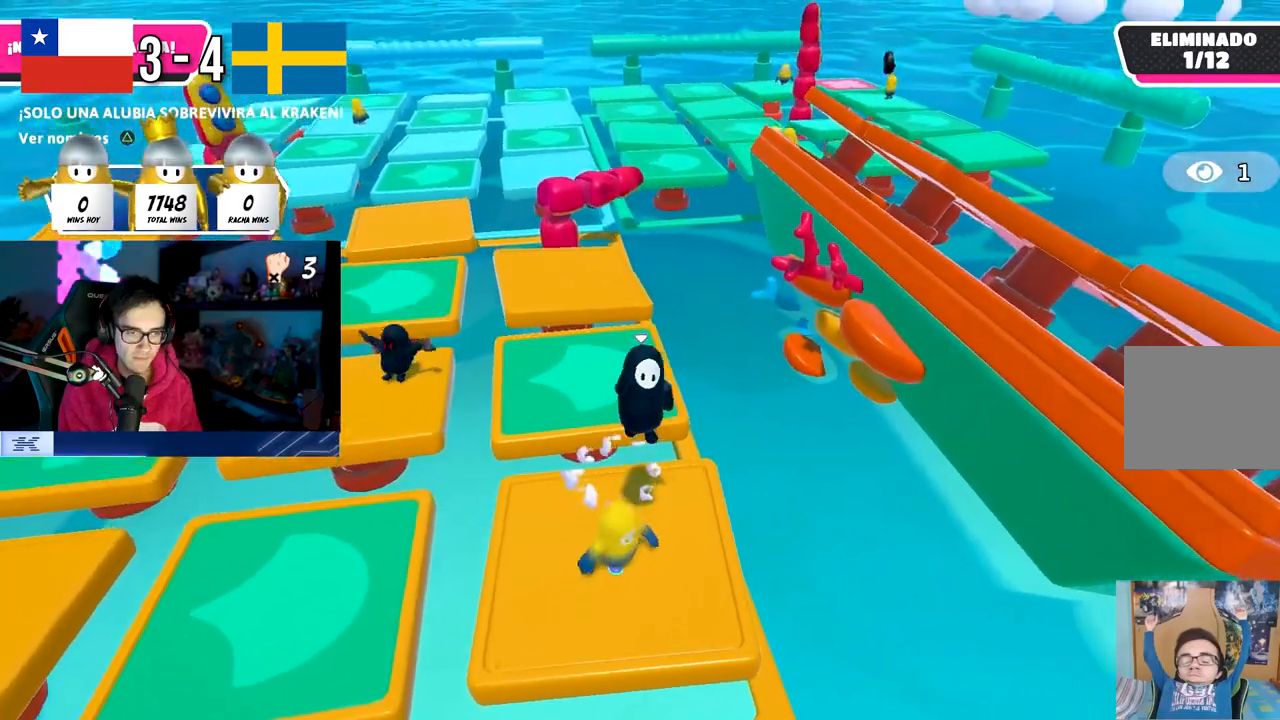
{"buttons": [], "left_stick": "up-right", "right_stick": "center", "events": [[83, "left_stick", "left"], [100, "CROSS", "up"], [183, "CROSS", "down"], [300, "CROSS", "up"], [300, "left_stick", "up"], [417, "CROSS", "down"], [467, "left_stick", "up-right"], [483, "CROSS", "up"]]}
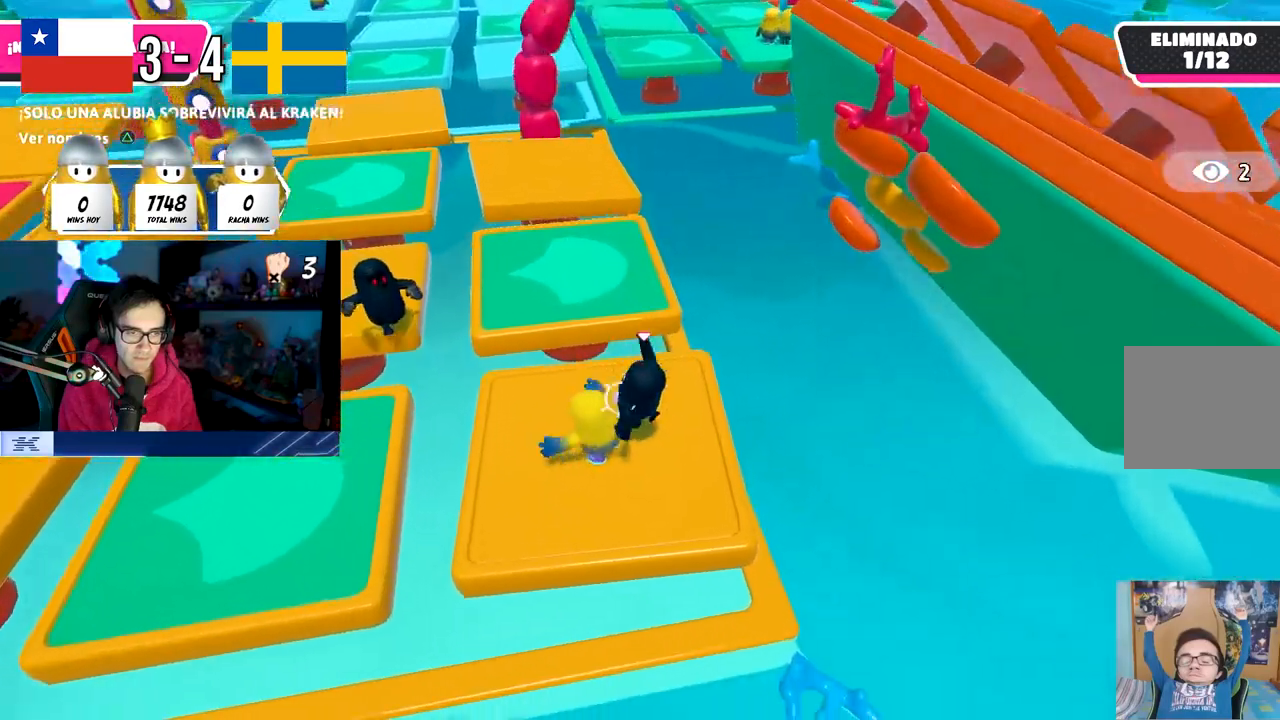
{"buttons": [], "left_stick": "right", "right_stick": "center", "events": [[100, "left_stick", "up-left"], [267, "left_stick", "down-left"], [333, "left_stick", "down"], [483, "left_stick", "right"]]}
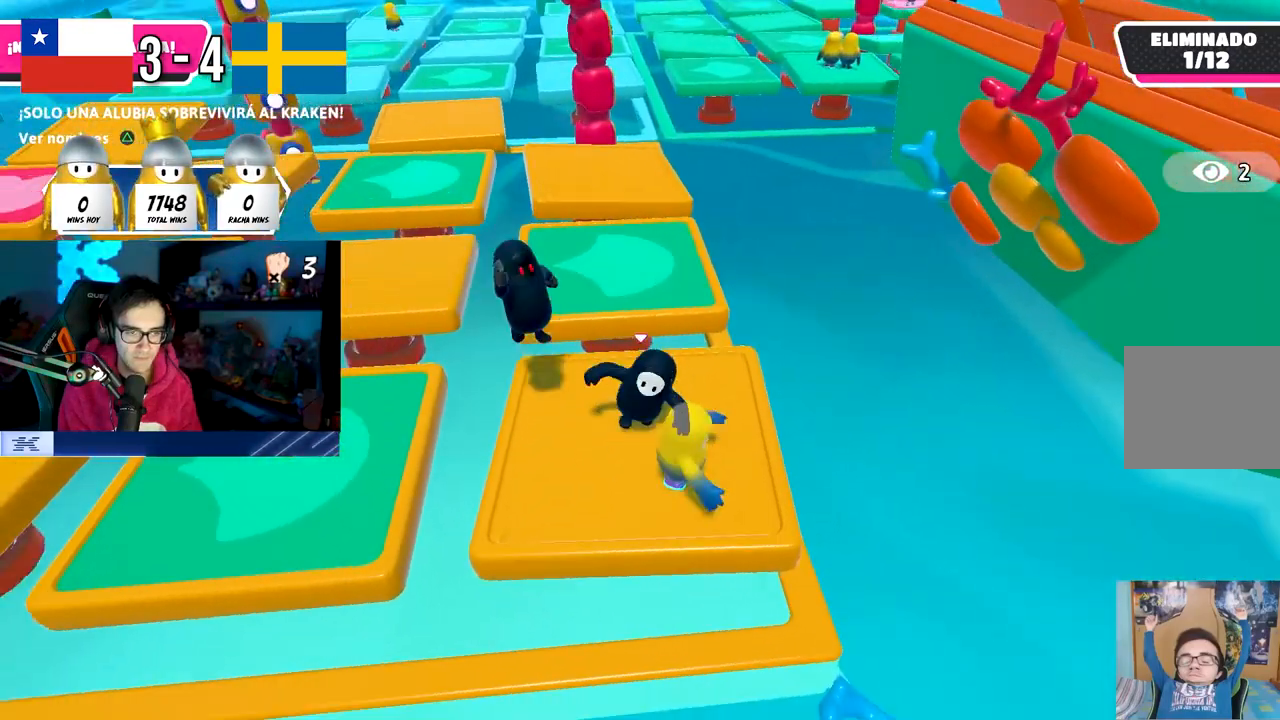
{"buttons": ["R2"], "left_stick": "up", "right_stick": "center", "events": [[167, "R2", "down"], [233, "left_stick", "down"], [300, "R1", "down"], [317, "left_stick", "left"], [317, "right_stick", "down"], [433, "R1", "up"], [467, "left_stick", "up"], [483, "right_stick", "center"]]}
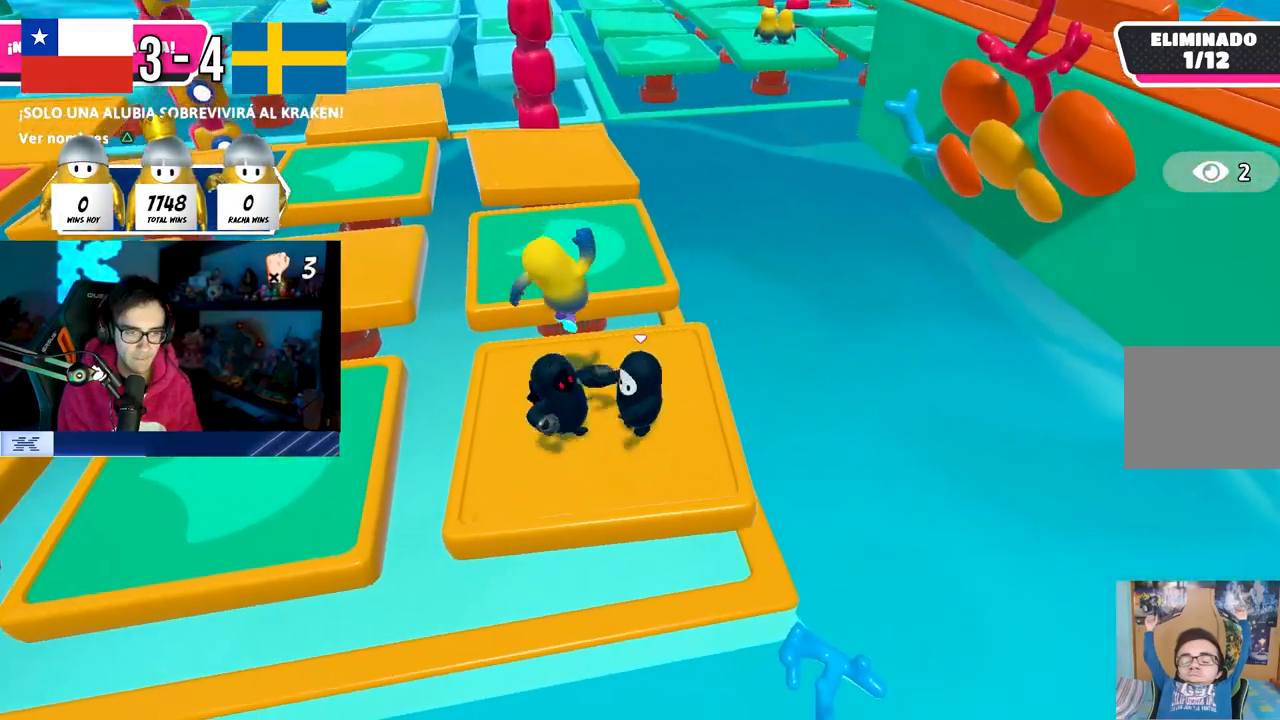
{"buttons": [], "left_stick": "down-left", "right_stick": "center", "events": [[83, "R2", "up"], [133, "left_stick", "up-left"], [233, "R2", "down"], [250, "R1", "down"], [433, "R1", "up"], [450, "R2", "up"], [483, "left_stick", "down-left"]]}
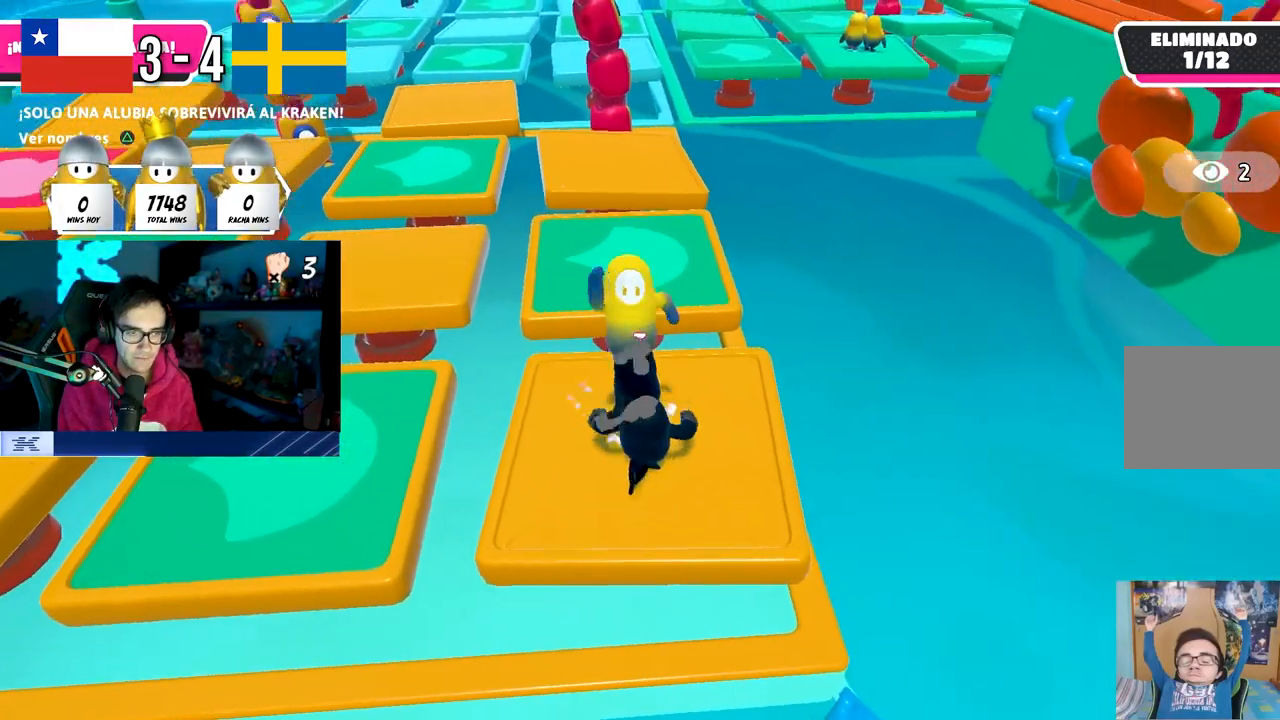
{"buttons": [], "left_stick": "center", "right_stick": "center", "events": [[50, "left_stick", "down-right"], [200, "left_stick", "left"], [283, "left_stick", "up"], [350, "left_stick", "right"], [400, "left_stick", "down"], [500, "left_stick", "center"]]}
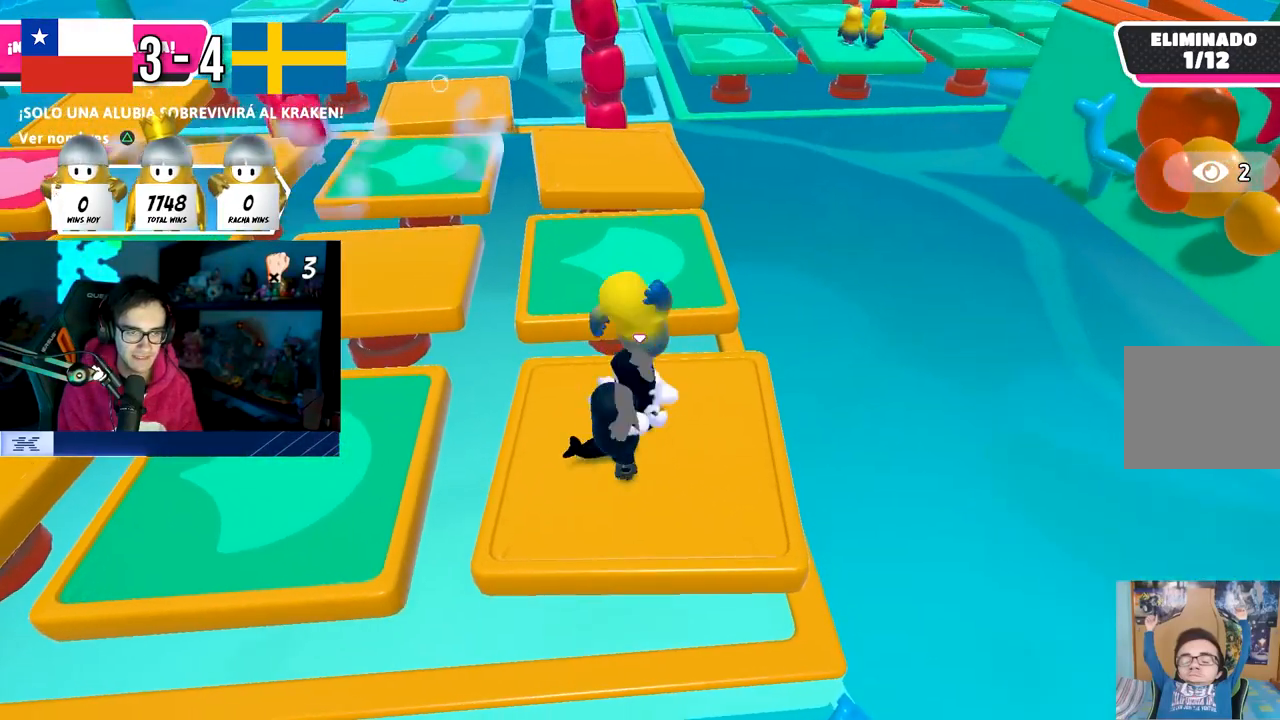
{"buttons": [], "left_stick": "left", "right_stick": "center", "events": [[33, "left_stick", "right"], [117, "left_stick", "down"], [217, "CROSS", "down"], [233, "left_stick", "center"], [283, "left_stick", "right"], [333, "CROSS", "up"], [417, "CROSS", "down"], [433, "left_stick", "left"], [500, "CROSS", "up"]]}
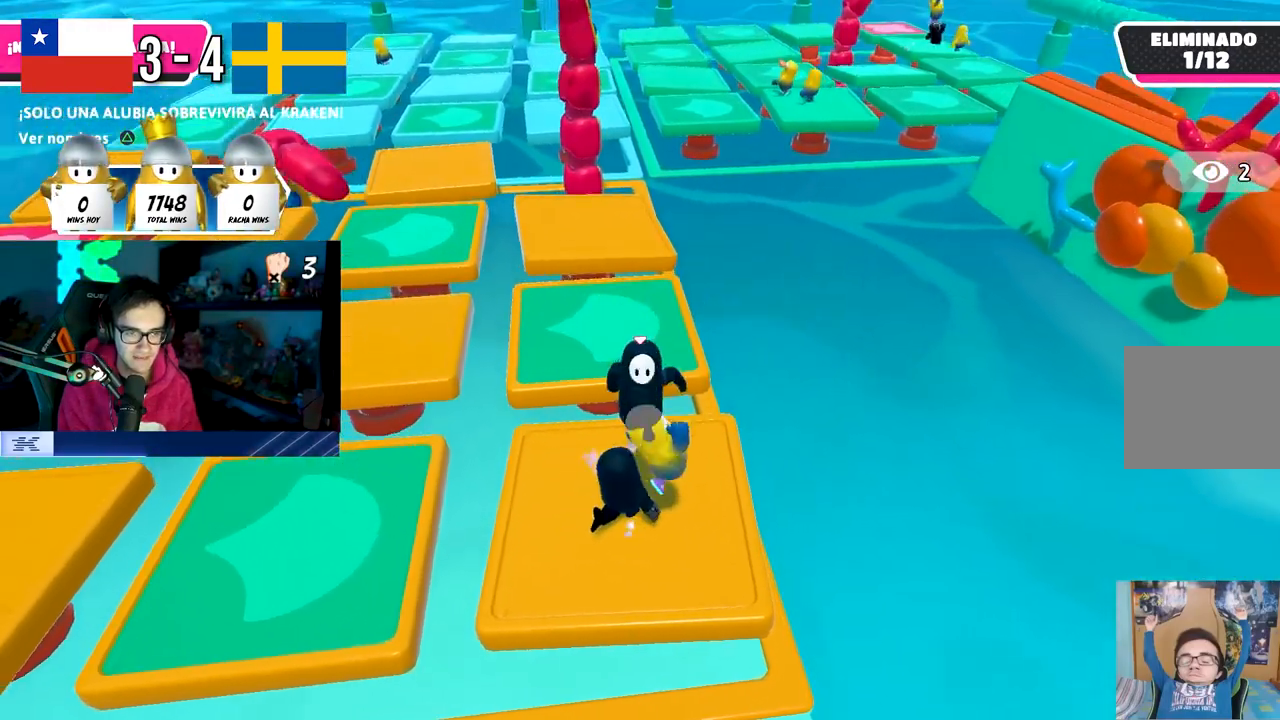
{"buttons": ["CROSS"], "left_stick": "down-right", "right_stick": "center", "events": [[167, "left_stick", "right"], [317, "left_stick", "left"], [383, "CROSS", "down"], [483, "left_stick", "down-right"]]}